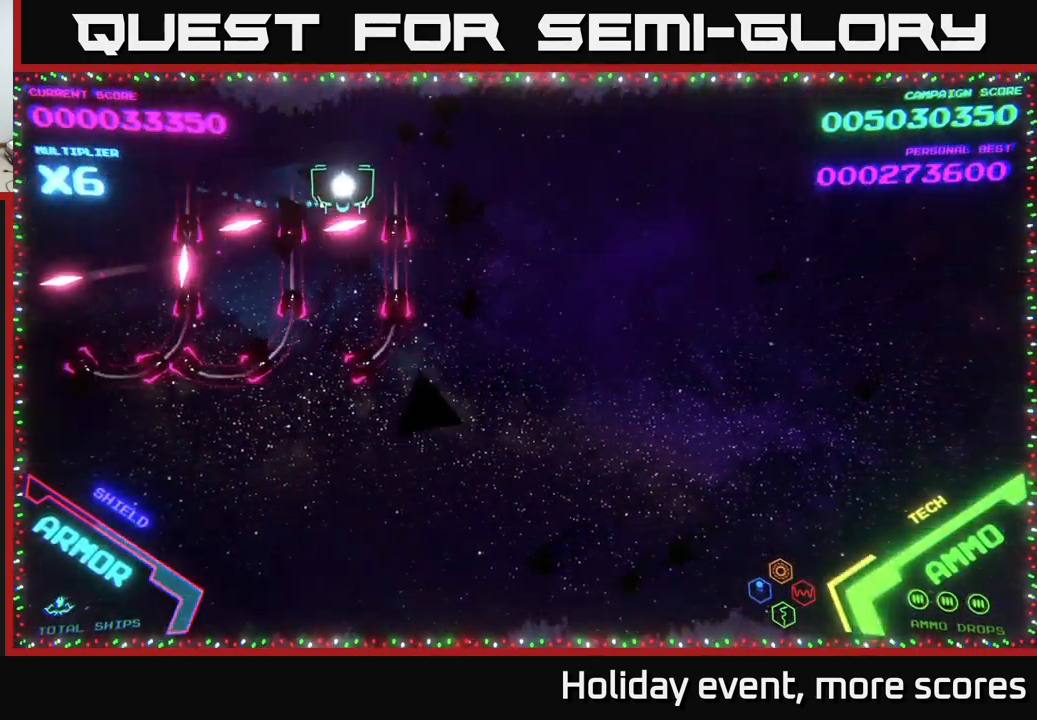
Gameplay with a controller (Xbox layout); each line is a JSON object with the inputs held at the frame after it. "events" lists button and stick changes between this image and that frame as [ms after this image, input, new state], when the widget could be followed in between.
{"buttons": [], "left_stick": "center", "right_stick": "center", "events": [[150, "left_stick", "up"], [284, "left_stick", "center"]]}
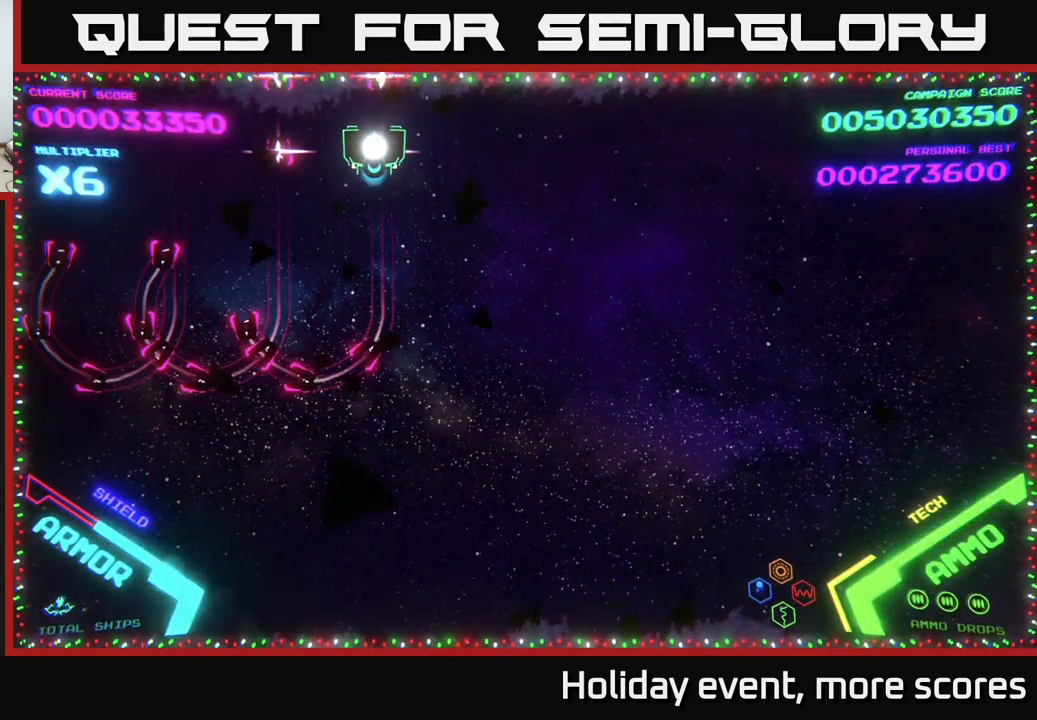
{"buttons": [], "left_stick": "left", "right_stick": "center", "events": [[117, "left_stick", "right"], [434, "left_stick", "left"]]}
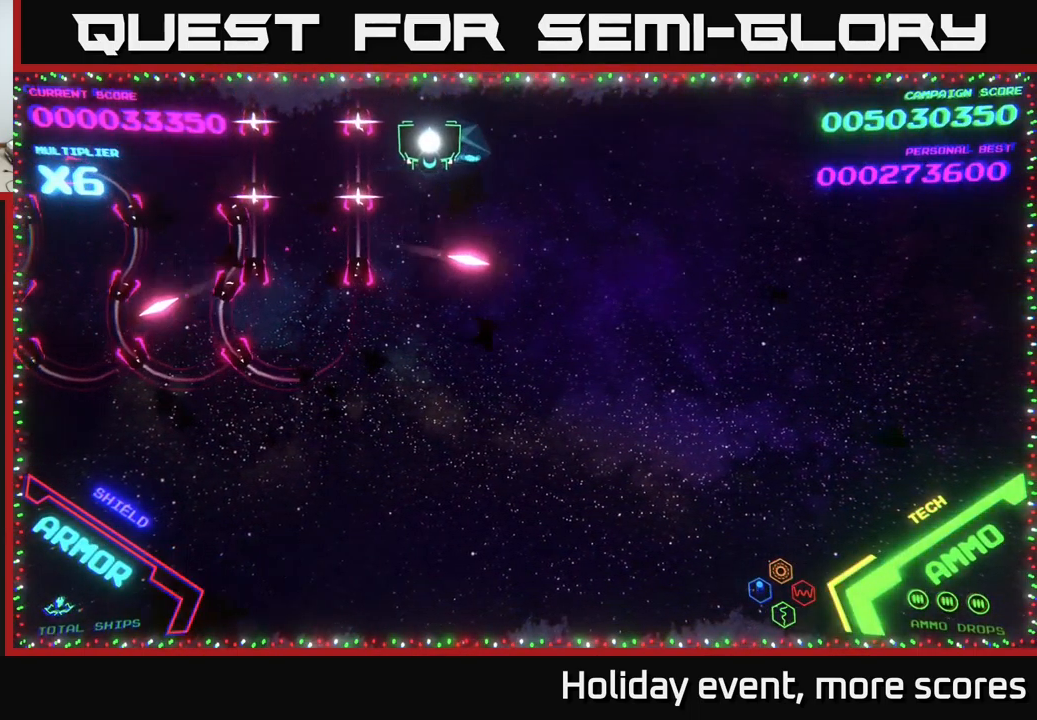
{"buttons": [], "left_stick": "left", "right_stick": "center", "events": []}
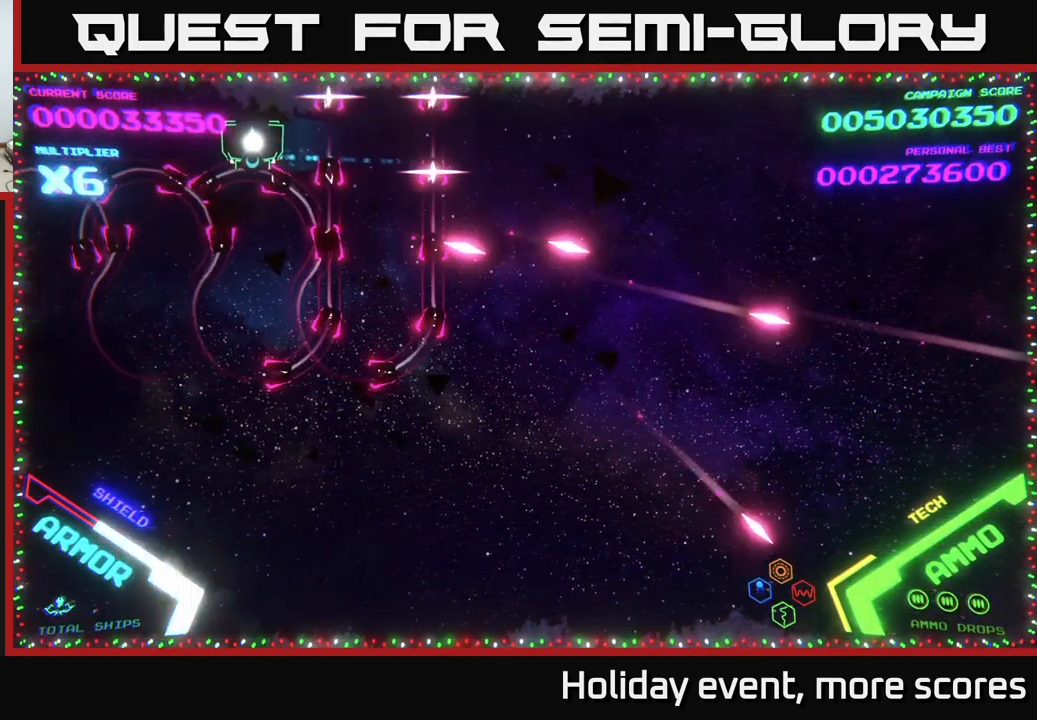
{"buttons": [], "left_stick": "left", "right_stick": "center", "events": [[167, "left_stick", "center"], [367, "left_stick", "left"]]}
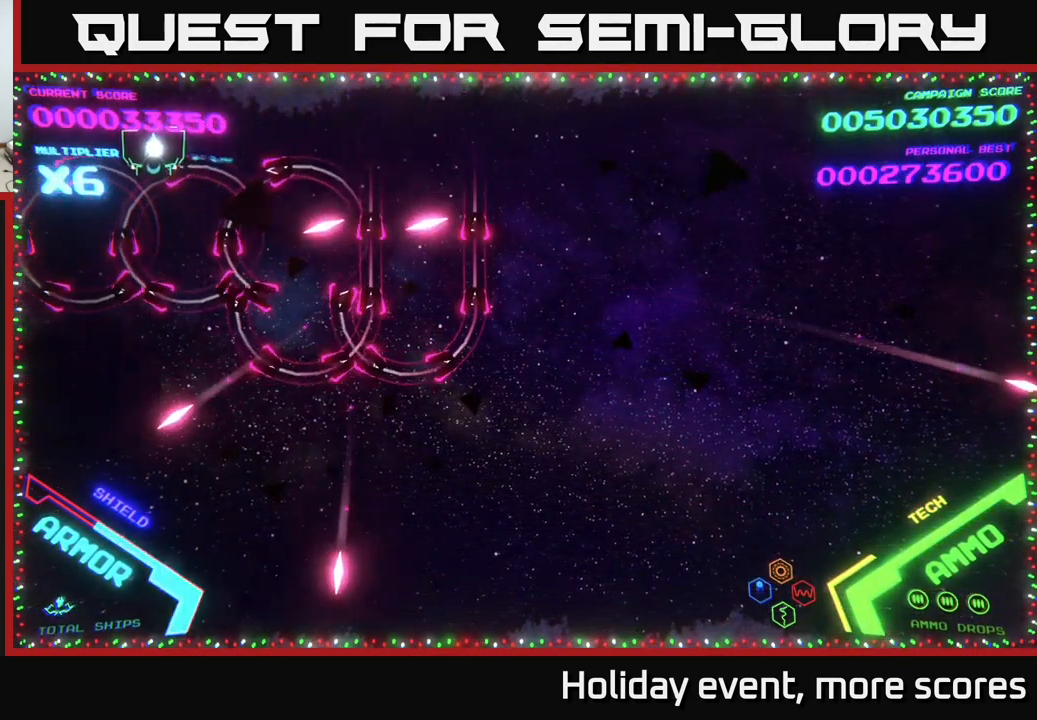
{"buttons": ["B"], "left_stick": "down", "right_stick": "center", "events": [[17, "left_stick", "center"], [67, "left_stick", "down"], [84, "B", "down"]]}
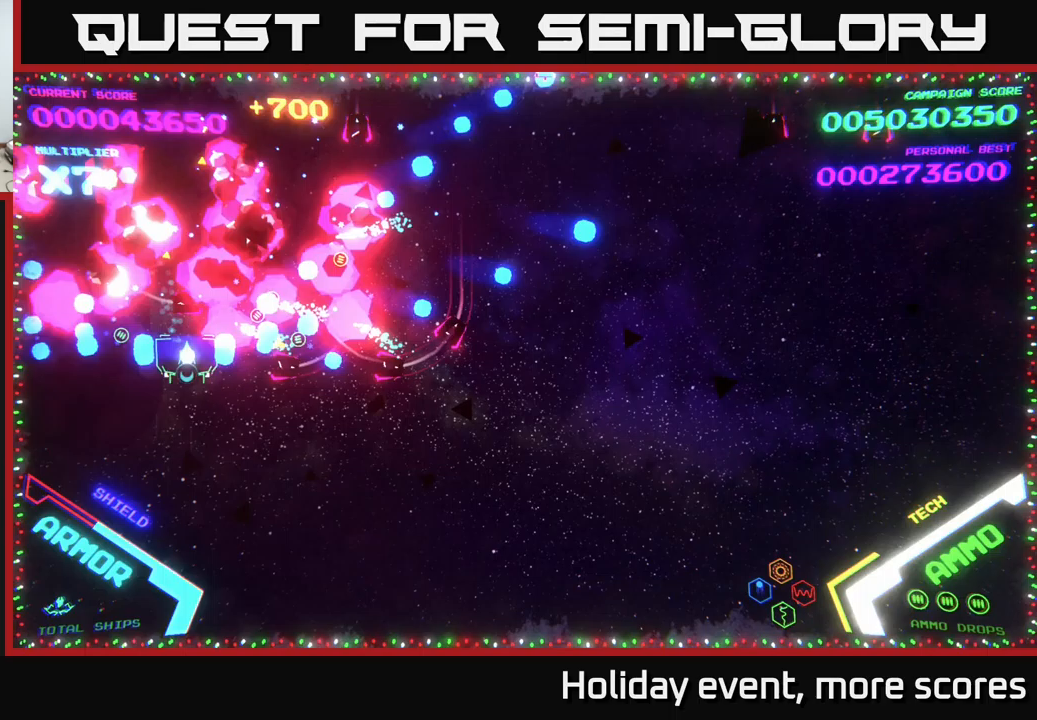
{"buttons": [], "left_stick": "up-left", "right_stick": "center", "events": [[50, "B", "up"], [167, "left_stick", "up"], [383, "left_stick", "up-left"]]}
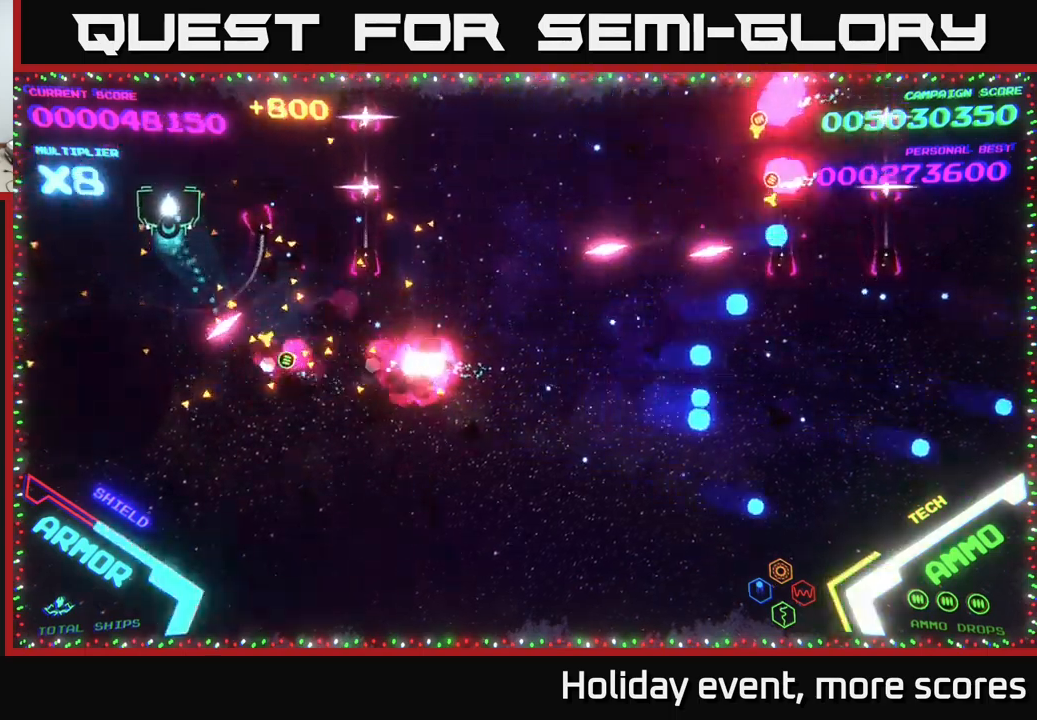
{"buttons": [], "left_stick": "right", "right_stick": "center", "events": [[100, "left_stick", "up-right"], [217, "left_stick", "right"]]}
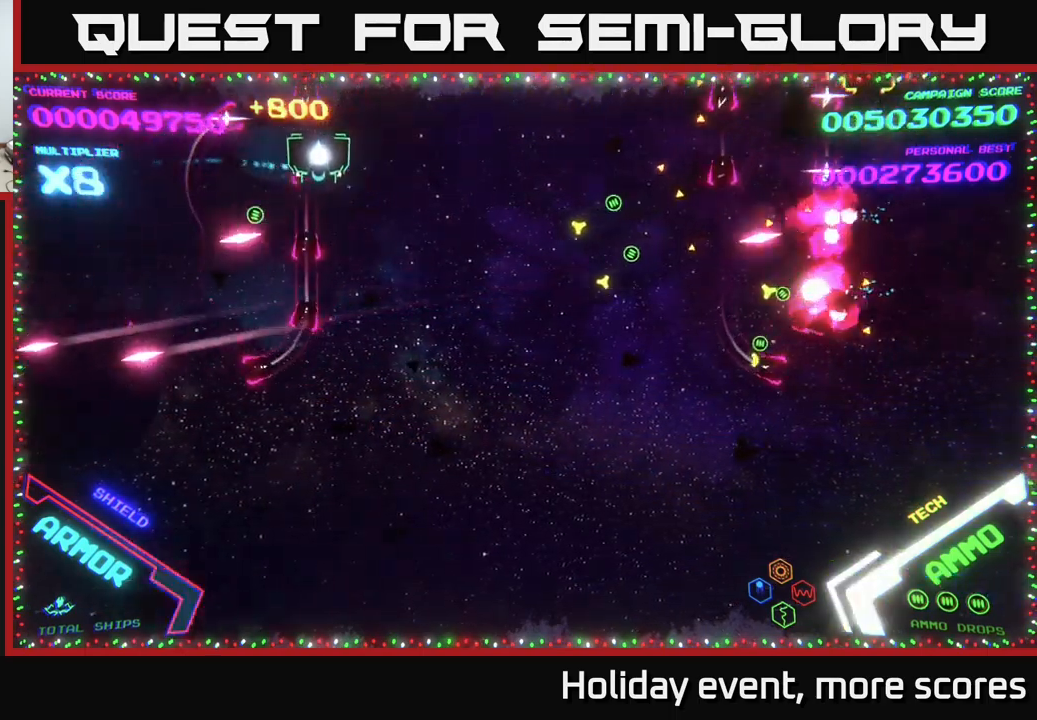
{"buttons": [], "left_stick": "up-right", "right_stick": "center", "events": [[450, "left_stick", "up-right"]]}
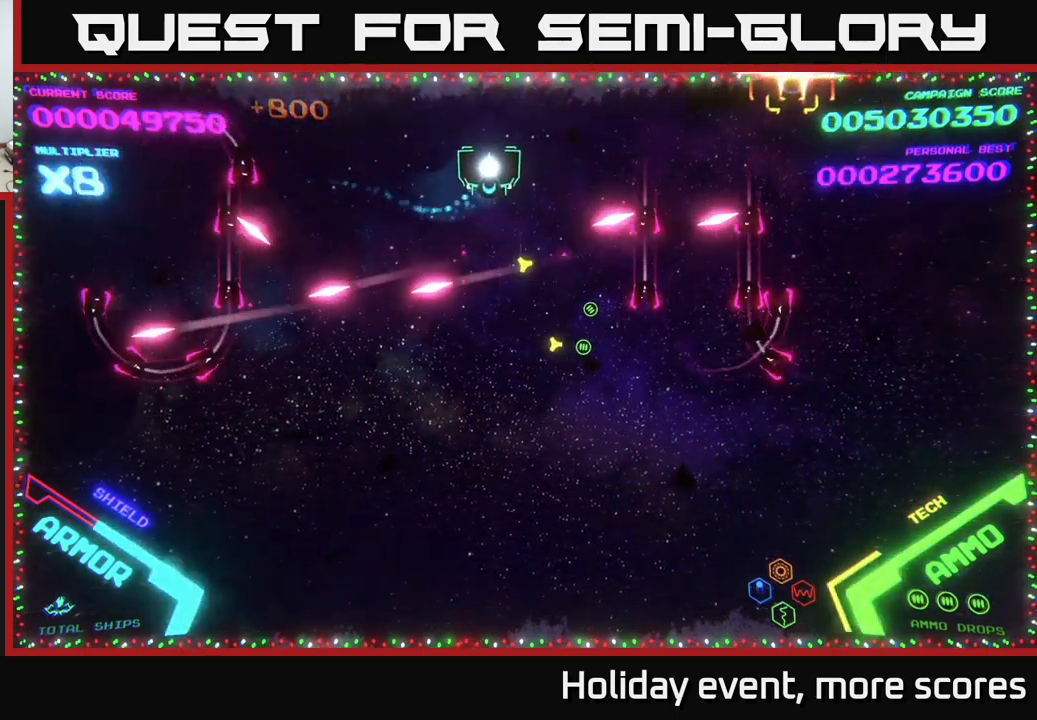
{"buttons": ["B"], "left_stick": "down", "right_stick": "center", "events": [[133, "left_stick", "center"], [217, "left_stick", "down-left"], [267, "B", "down"], [300, "left_stick", "down"]]}
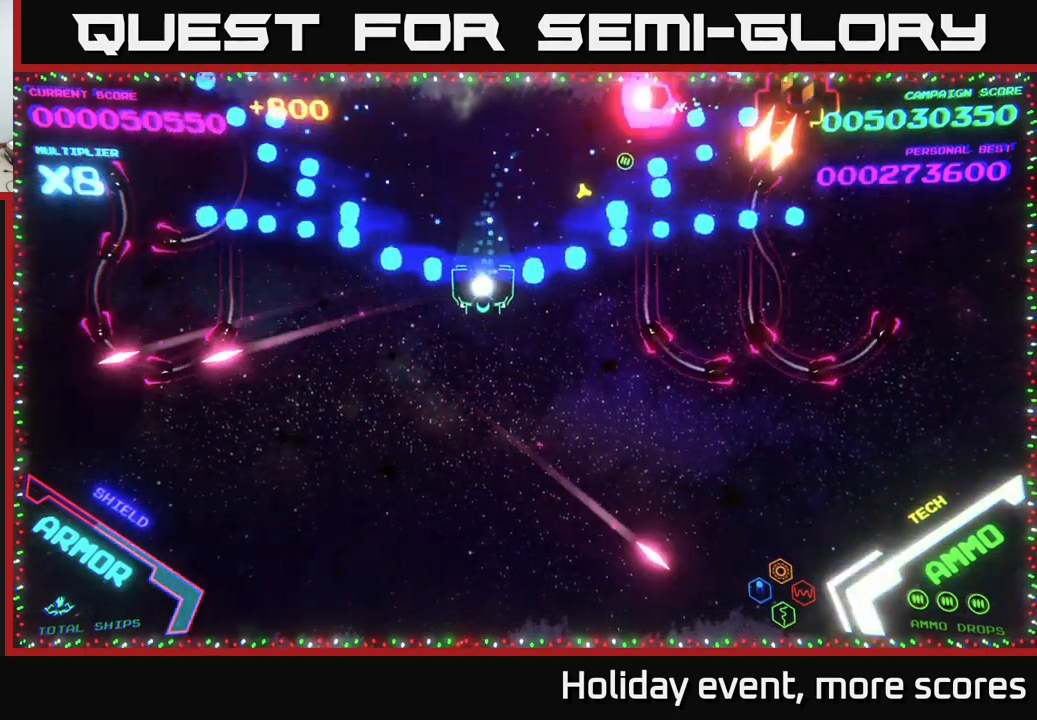
{"buttons": [], "left_stick": "up-left", "right_stick": "center", "events": [[150, "left_stick", "up"], [183, "B", "up"], [250, "B", "down"], [317, "left_stick", "up-left"], [333, "B", "up"], [383, "B", "down"], [467, "B", "up"]]}
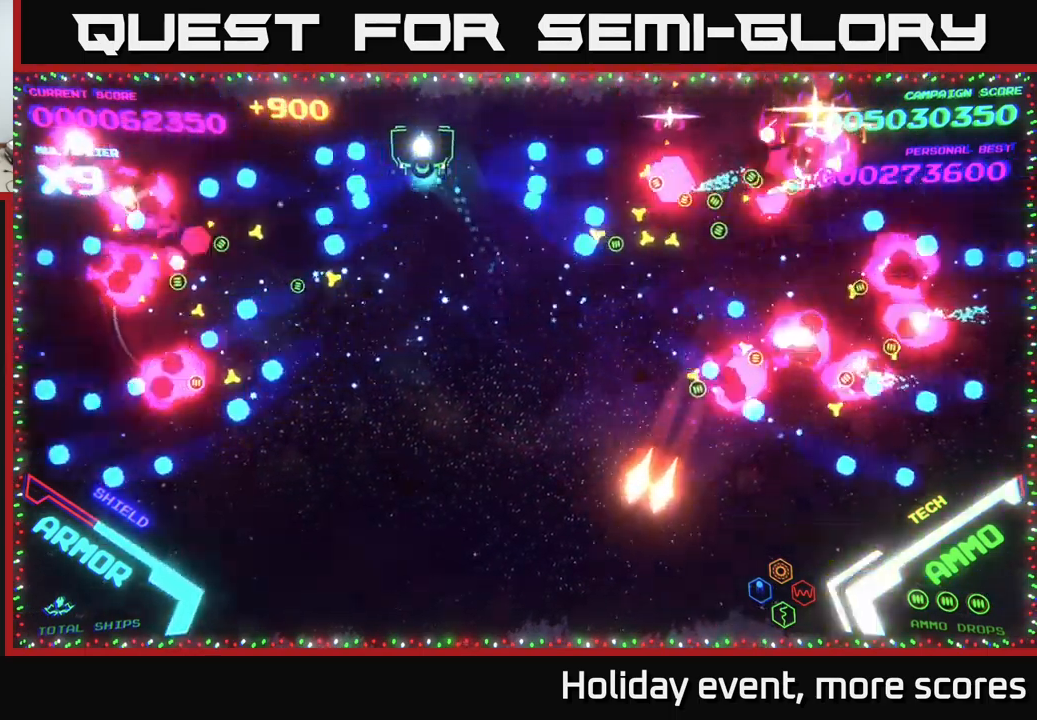
{"buttons": [], "left_stick": "down", "right_stick": "center", "events": [[50, "B", "down"], [117, "left_stick", "down-left"], [150, "B", "up"], [200, "left_stick", "down"], [250, "B", "down"], [317, "B", "up"]]}
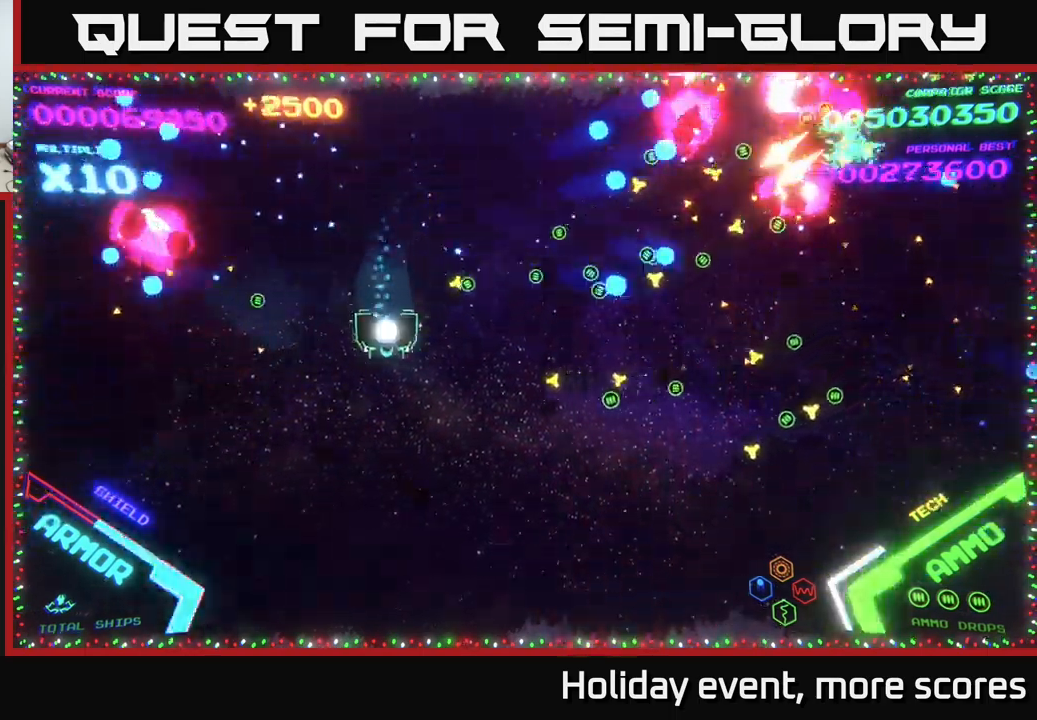
{"buttons": [], "left_stick": "down-right", "right_stick": "center", "events": [[50, "left_stick", "down-right"]]}
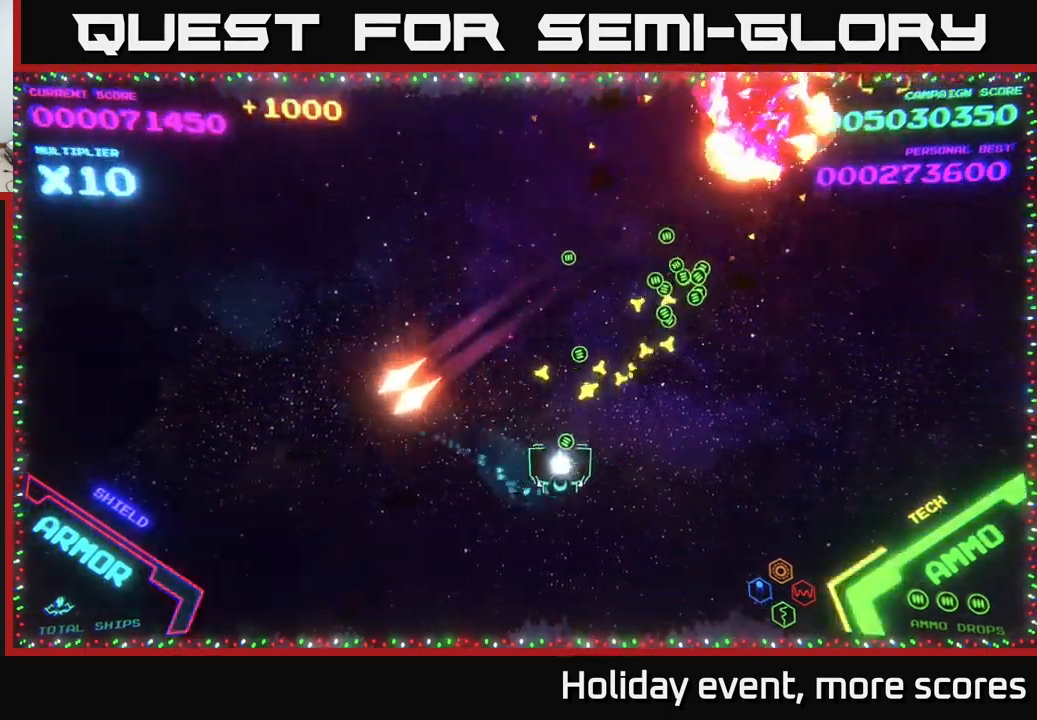
{"buttons": [], "left_stick": "right", "right_stick": "center", "events": [[17, "left_stick", "up-right"], [233, "left_stick", "right"]]}
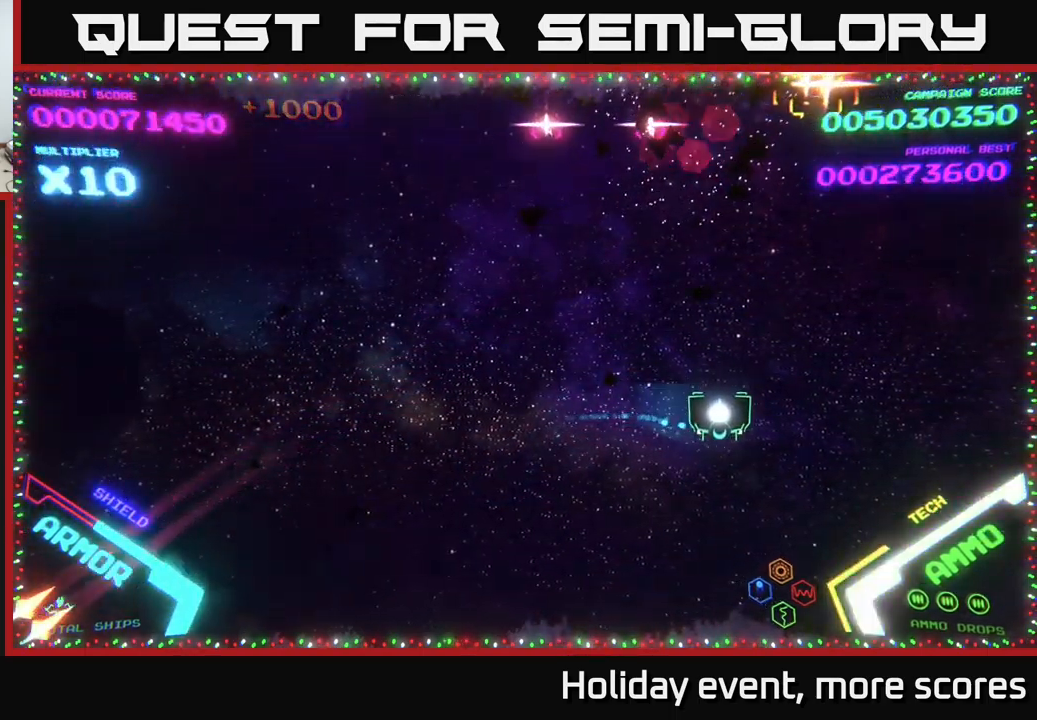
{"buttons": [], "left_stick": "up-right", "right_stick": "center", "events": [[233, "left_stick", "center"], [317, "X", "down"], [333, "left_stick", "right"], [367, "X", "up"], [483, "left_stick", "up-right"]]}
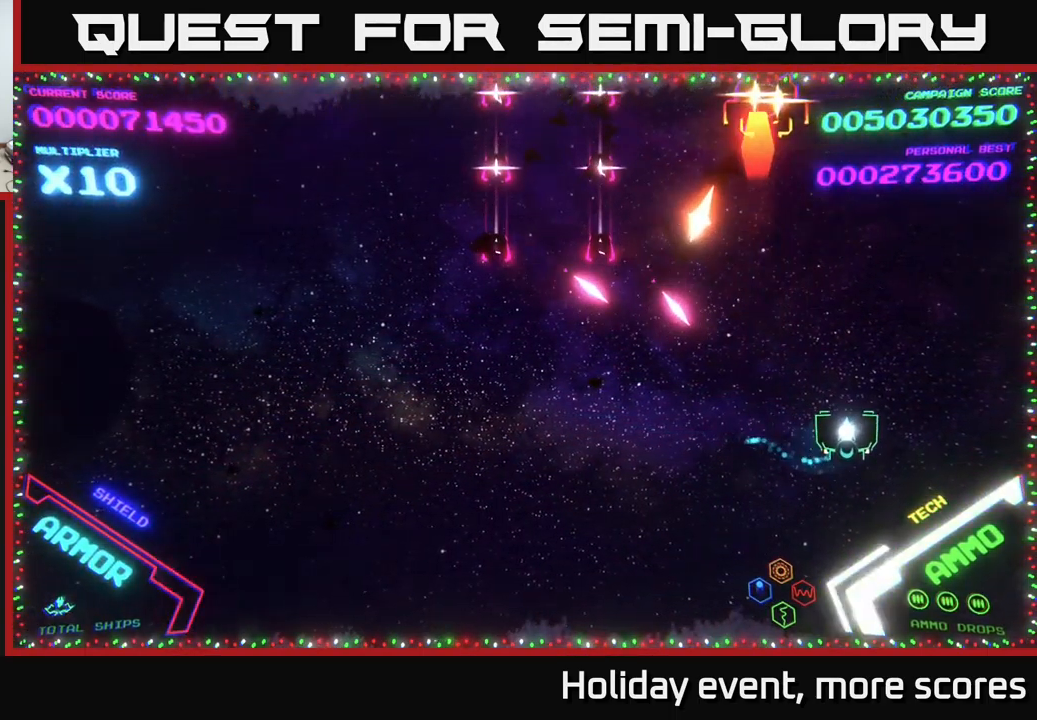
{"buttons": [], "left_stick": "up", "right_stick": "center", "events": [[250, "left_stick", "up-left"], [483, "left_stick", "up"]]}
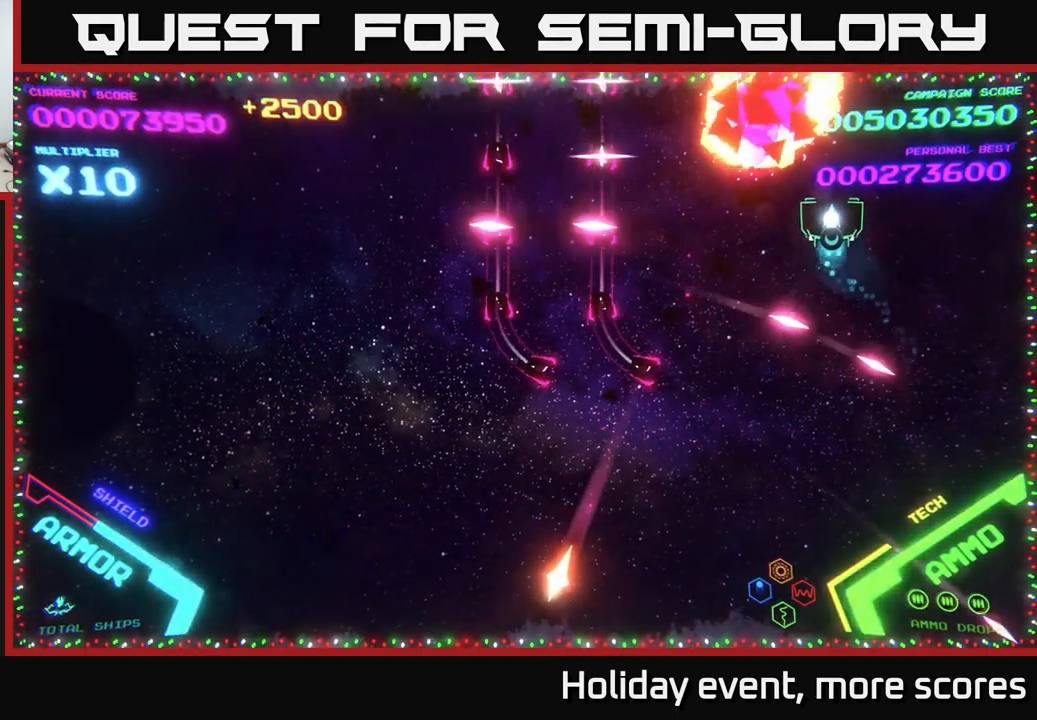
{"buttons": [], "left_stick": "left", "right_stick": "center", "events": [[99, "left_stick", "up-left"], [199, "left_stick", "left"], [349, "left_stick", "up-left"], [466, "left_stick", "left"]]}
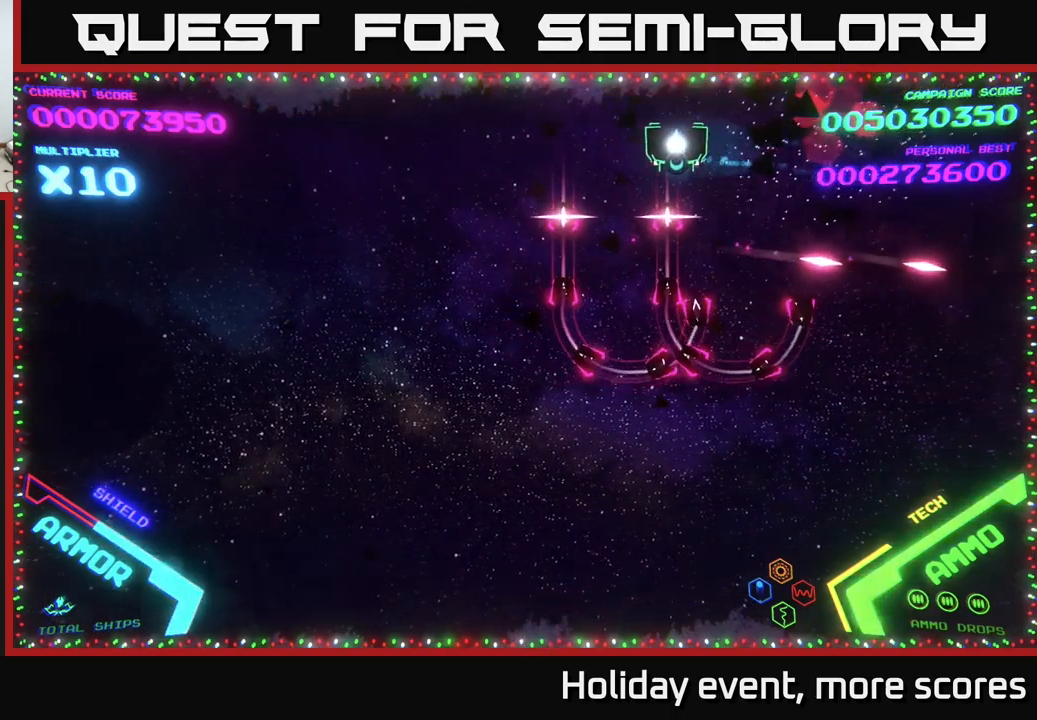
{"buttons": ["B"], "left_stick": "down-right", "right_stick": "center", "events": [[450, "B", "down"], [467, "left_stick", "down-right"]]}
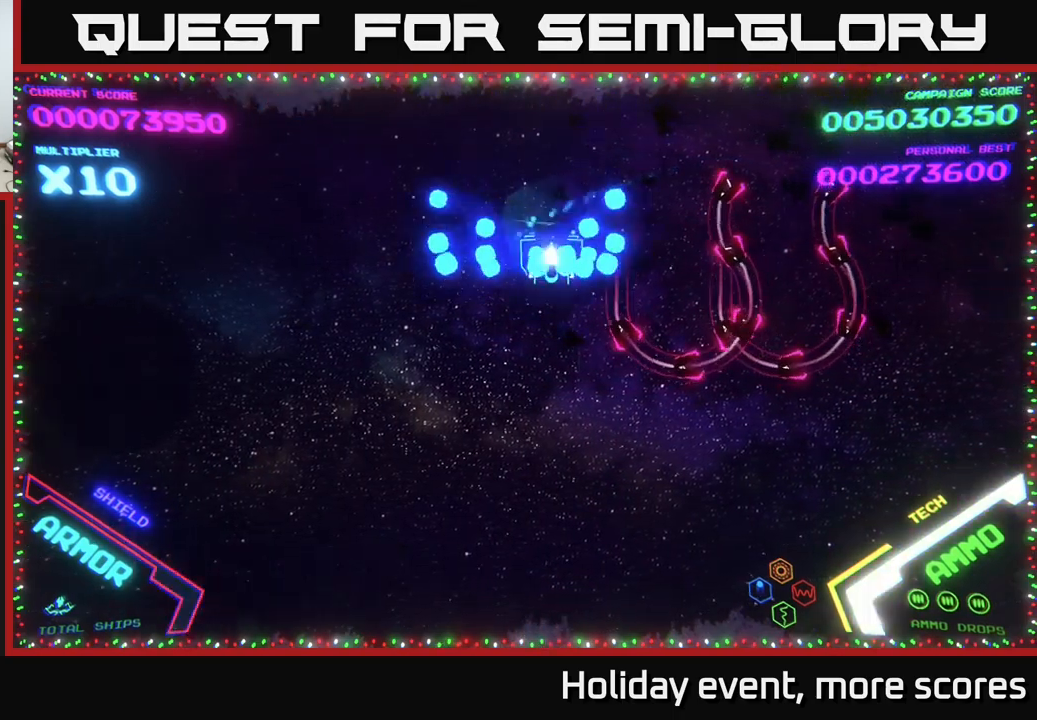
{"buttons": [], "left_stick": "down-right", "right_stick": "center", "events": [[300, "B", "up"]]}
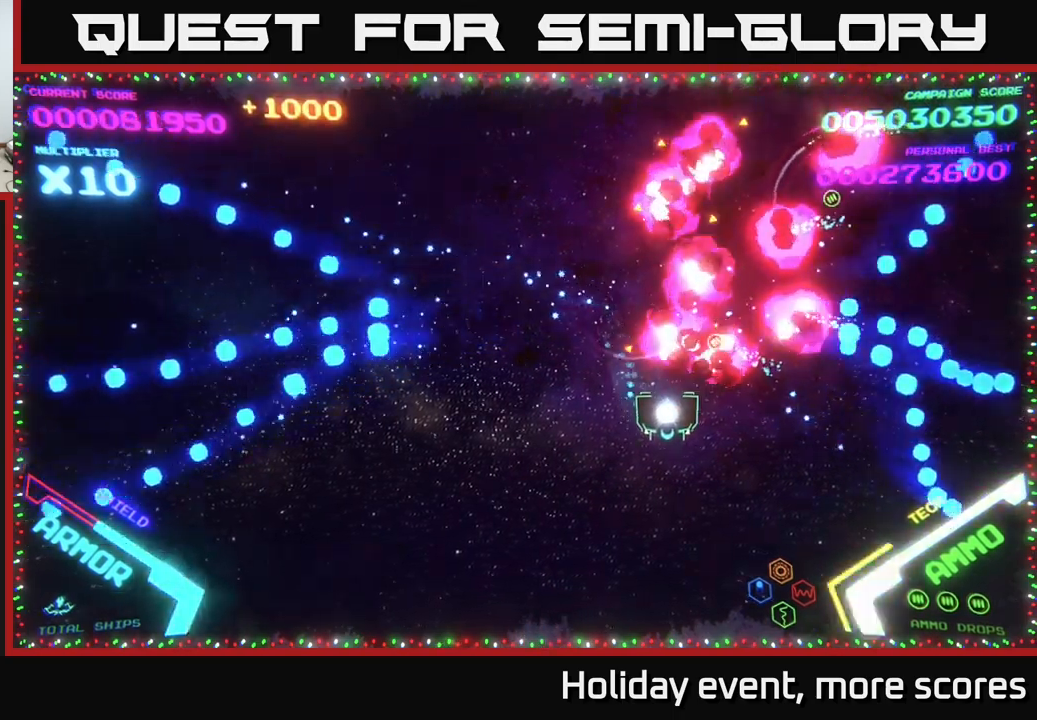
{"buttons": ["B"], "left_stick": "up-right", "right_stick": "center", "events": [[100, "left_stick", "up-right"], [200, "left_stick", "up"], [483, "B", "down"], [500, "left_stick", "up-right"]]}
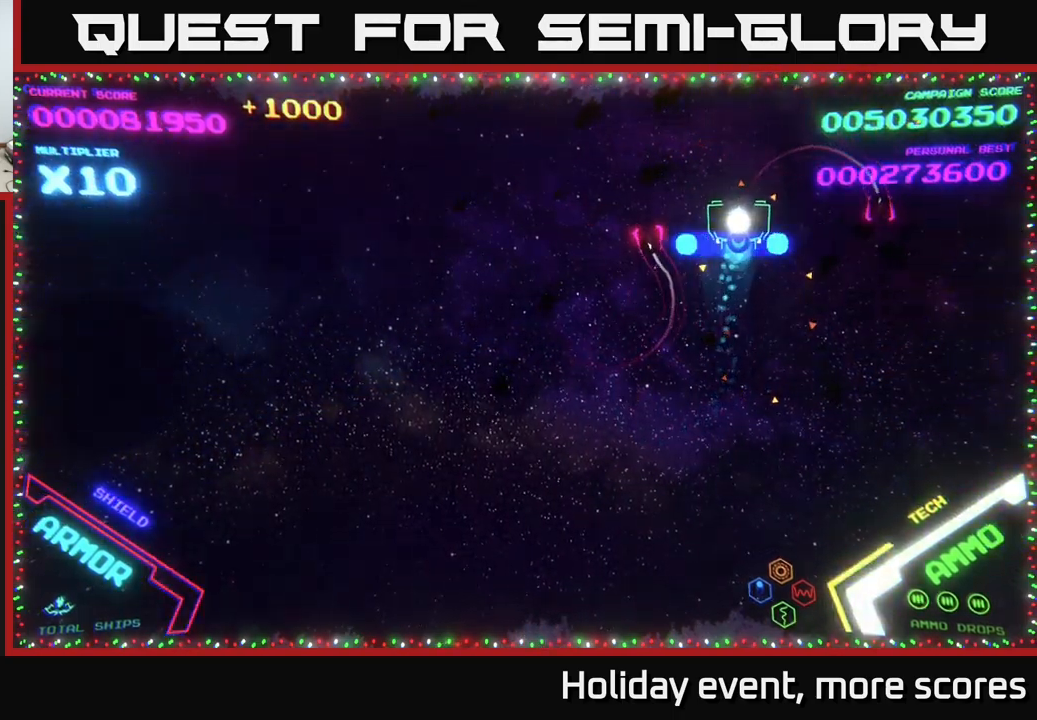
{"buttons": [], "left_stick": "left", "right_stick": "center", "events": [[33, "left_stick", "right"], [50, "B", "up"], [117, "left_stick", "down"], [250, "left_stick", "right"], [300, "left_stick", "up-right"], [450, "left_stick", "up-left"], [500, "left_stick", "left"]]}
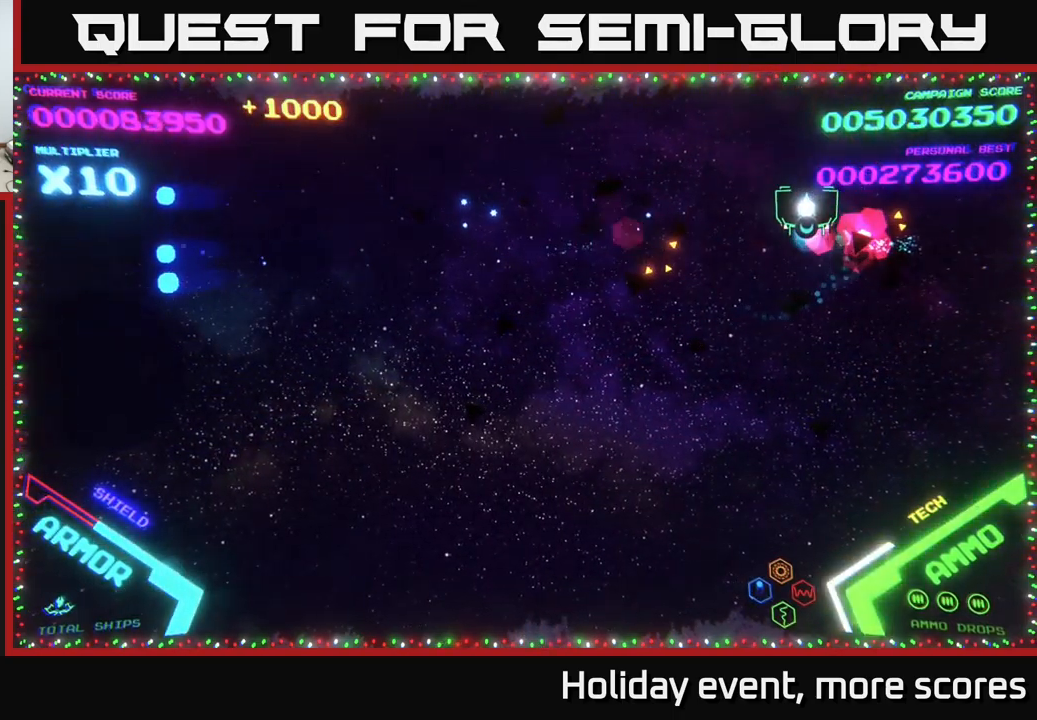
{"buttons": [], "left_stick": "down-left", "right_stick": "center", "events": [[383, "left_stick", "down-left"]]}
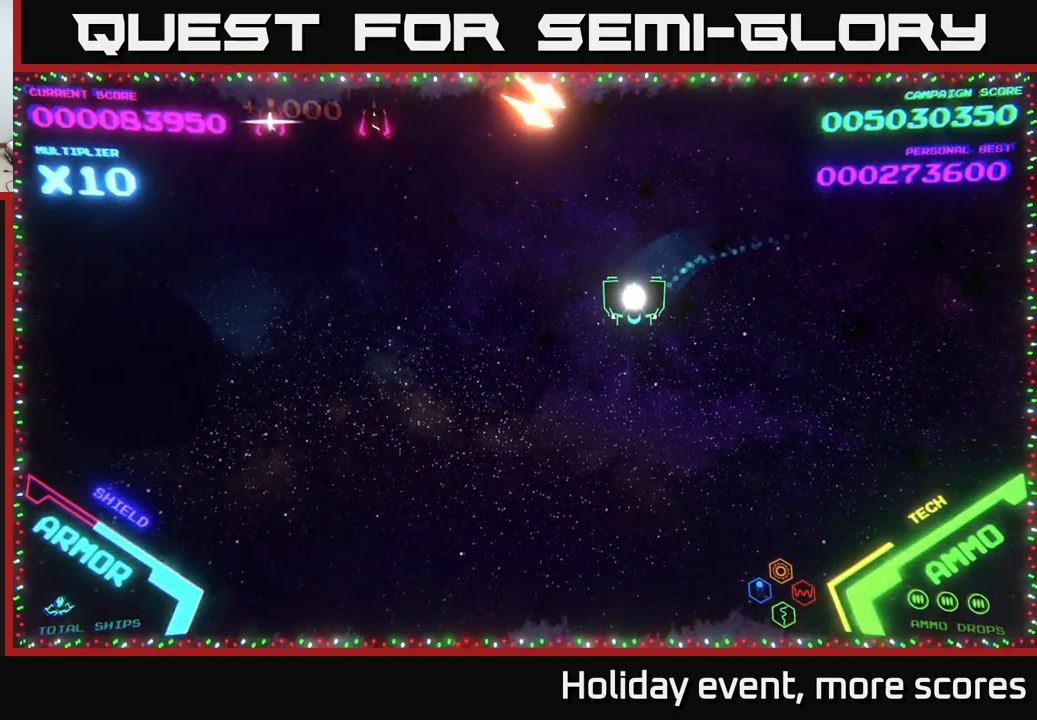
{"buttons": [], "left_stick": "down-left", "right_stick": "center", "events": []}
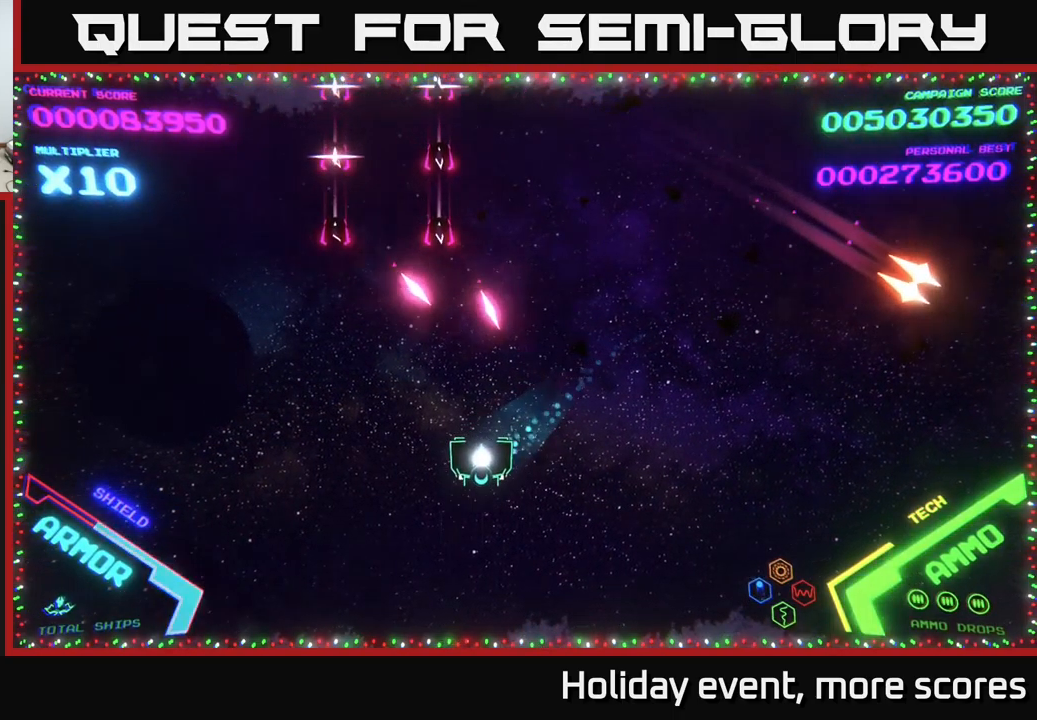
{"buttons": [], "left_stick": "left", "right_stick": "center", "events": [[83, "left_stick", "left"]]}
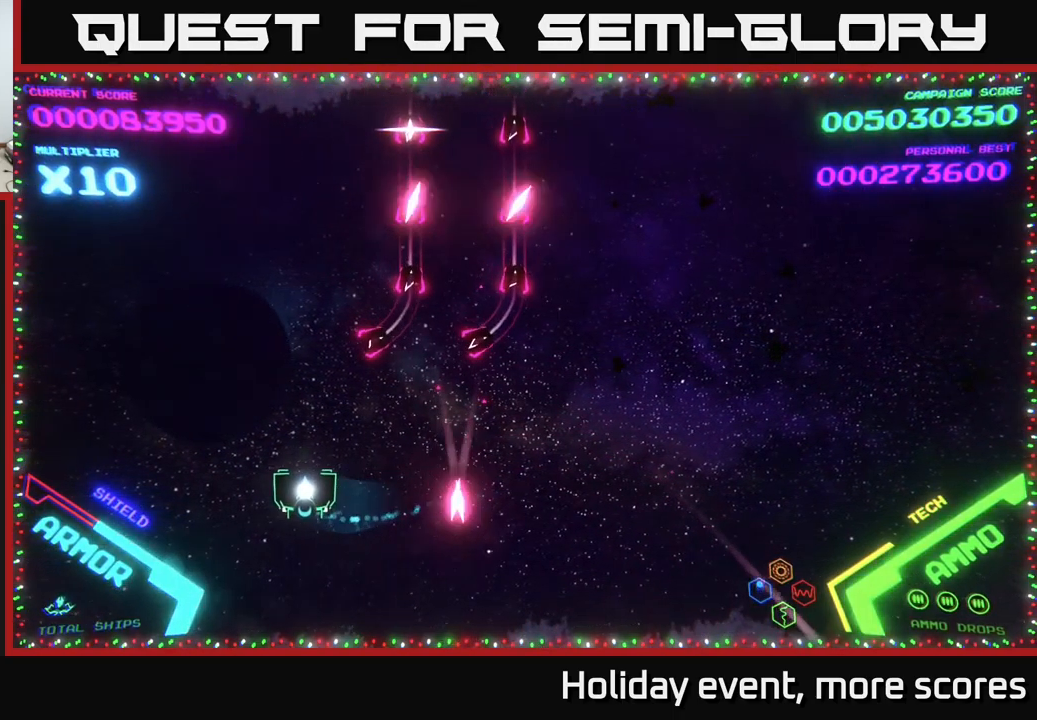
{"buttons": [], "left_stick": "up-right", "right_stick": "center", "events": [[17, "left_stick", "up-left"], [267, "left_stick", "up"], [433, "left_stick", "up-right"]]}
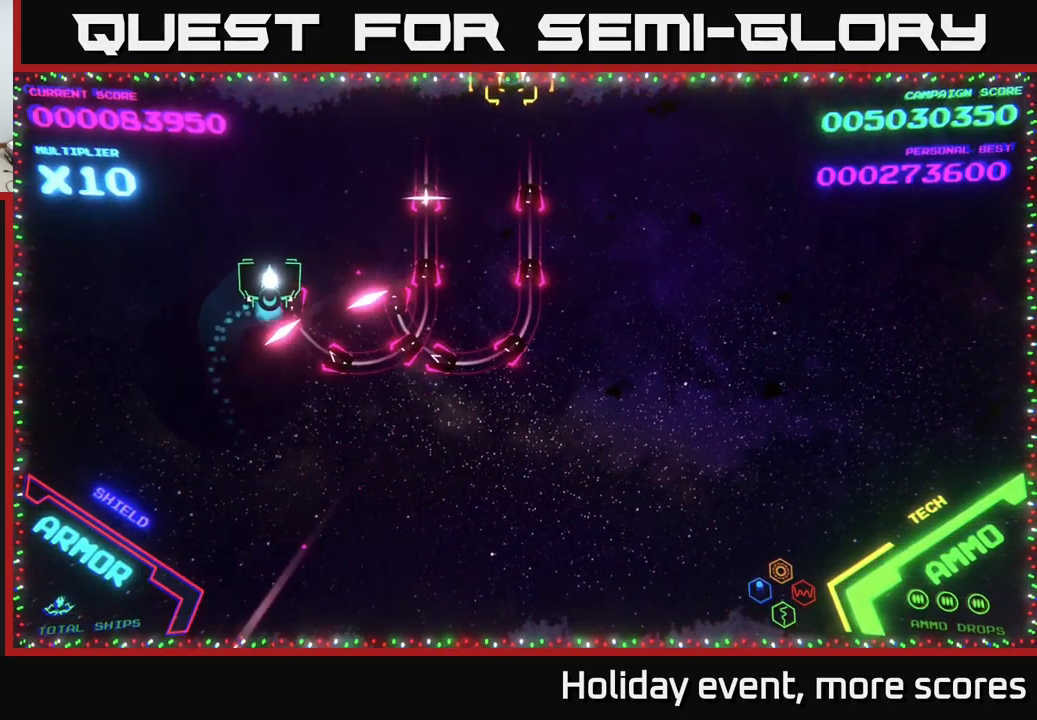
{"buttons": [], "left_stick": "right", "right_stick": "center", "events": [[433, "left_stick", "right"]]}
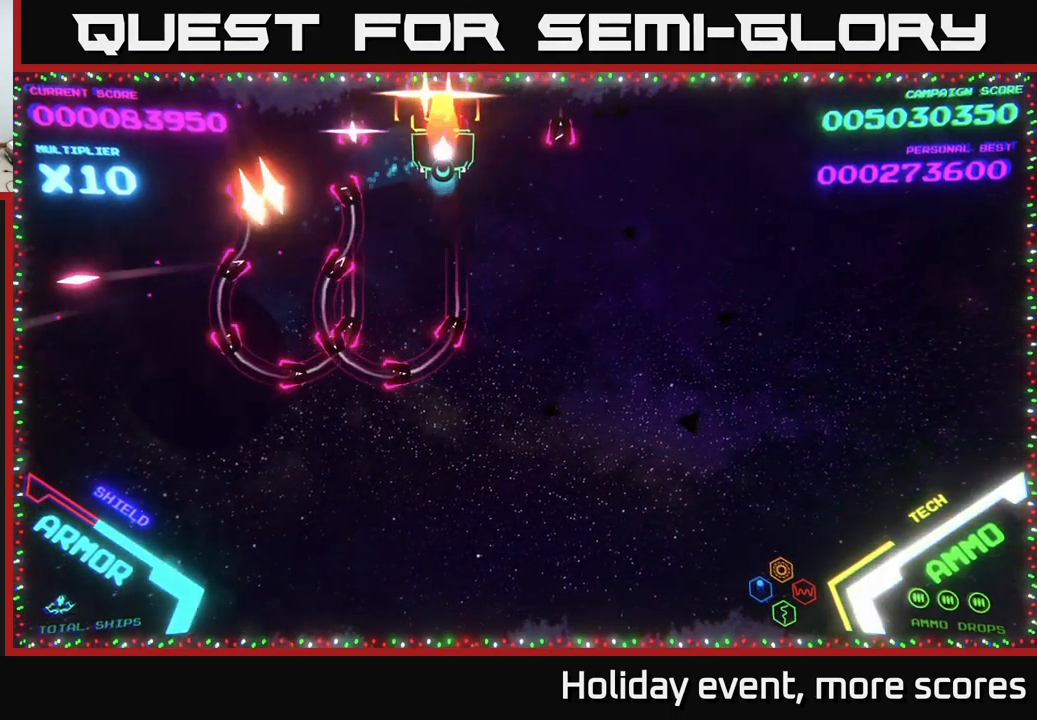
{"buttons": [], "left_stick": "down-left", "right_stick": "center", "events": [[17, "X", "down"], [33, "left_stick", "down-right"], [100, "X", "up"], [367, "left_stick", "left"], [417, "left_stick", "down-left"]]}
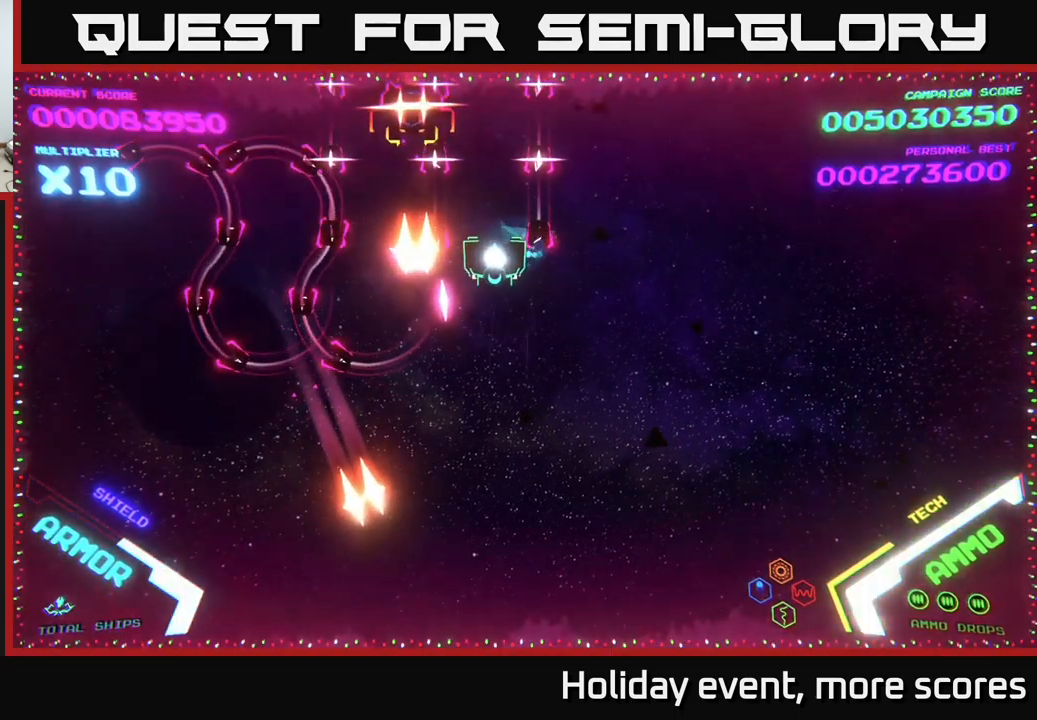
{"buttons": [], "left_stick": "left", "right_stick": "center", "events": [[167, "left_stick", "down-right"], [250, "left_stick", "down-left"], [300, "left_stick", "up-left"], [434, "left_stick", "left"]]}
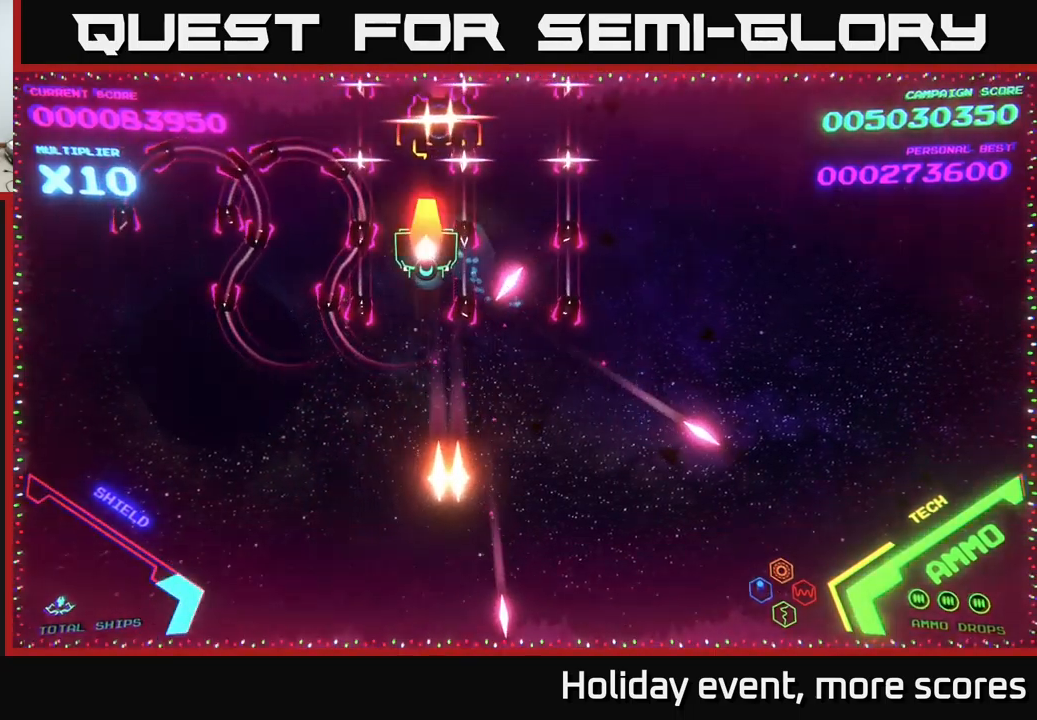
{"buttons": [], "left_stick": "up", "right_stick": "center", "events": [[34, "X", "down"], [34, "left_stick", "up"], [84, "X", "up"], [200, "left_stick", "up-left"], [334, "left_stick", "up"]]}
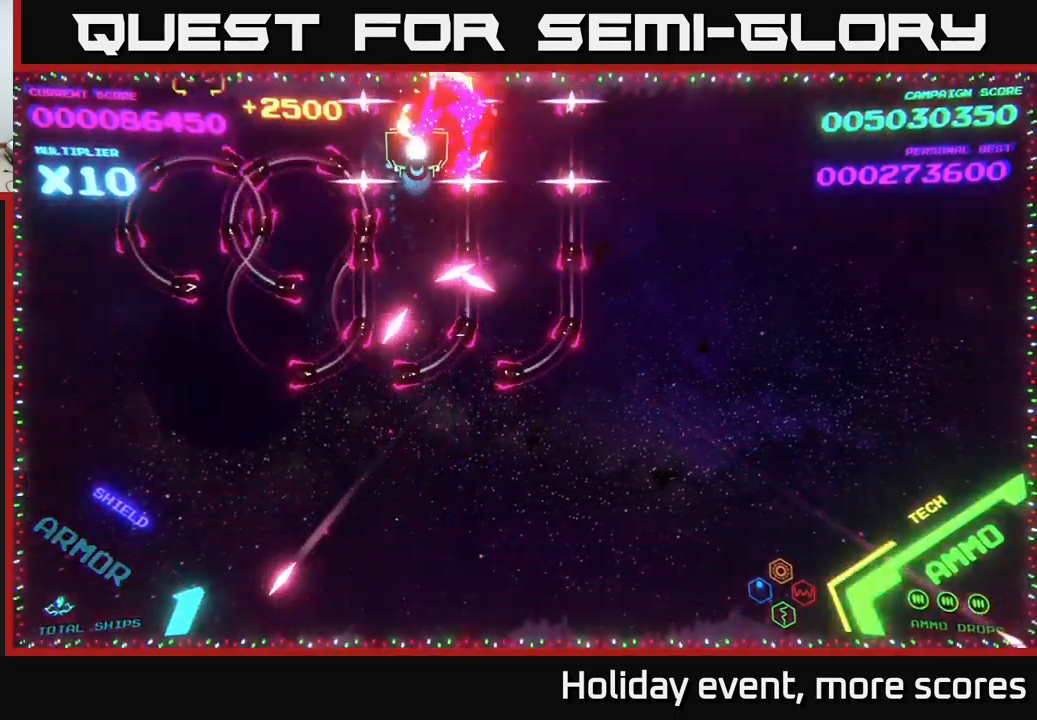
{"buttons": ["B"], "left_stick": "up-right", "right_stick": "center", "events": [[50, "B", "down"], [100, "left_stick", "right"], [167, "left_stick", "down"], [484, "left_stick", "up-right"]]}